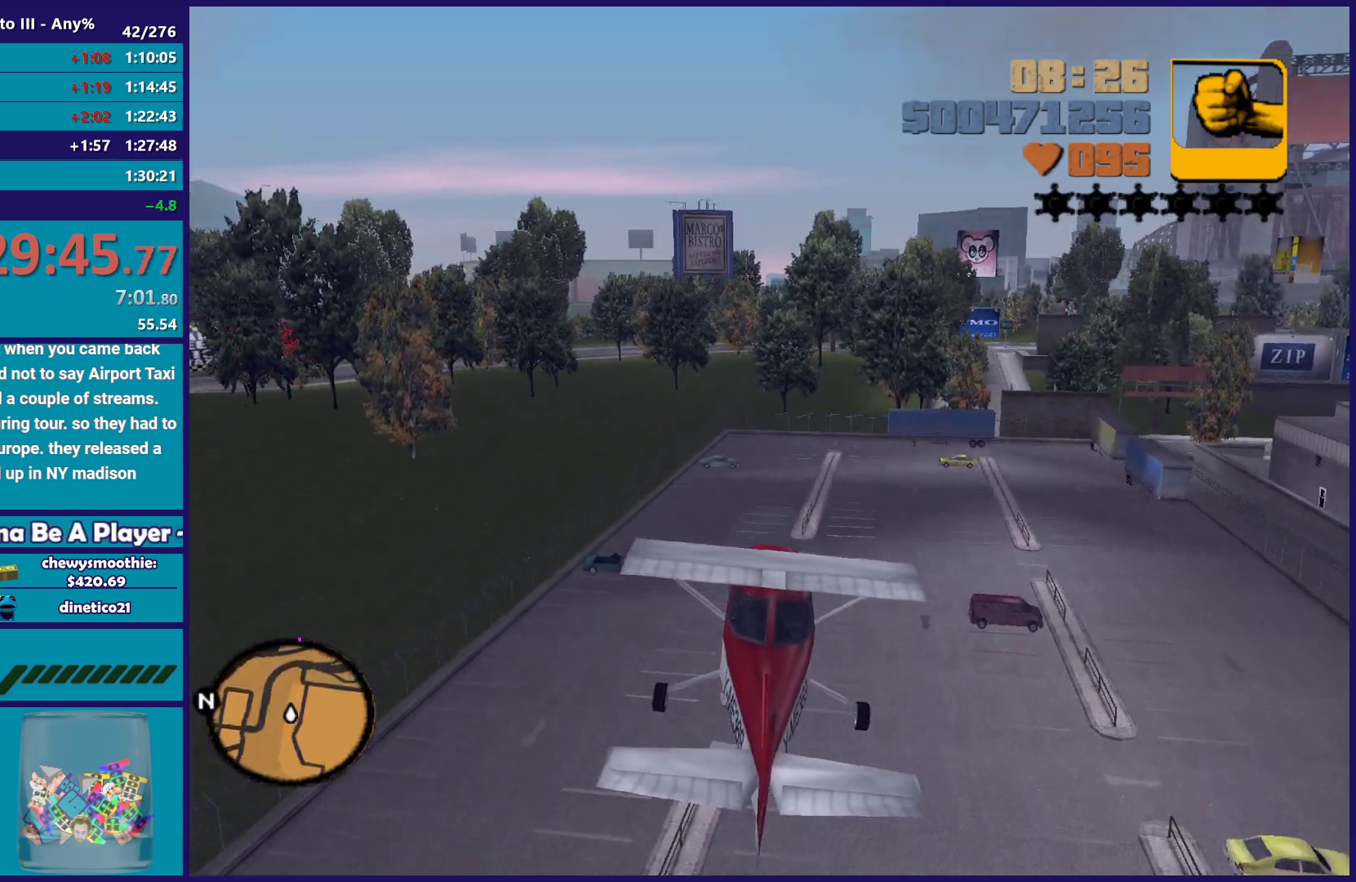
Gameplay with a controller (Xbox layout); each line is a JSON object with the inputs held at the frame after it. "events" lists button and stick changes between this image and that frame as [ms after this image, input, new state], when the widget could be followed in between.
{"buttons": ["R2"], "left_stick": "center", "right_stick": "center", "events": [[267, "left_stick", "left"], [350, "left_stick", "center"]]}
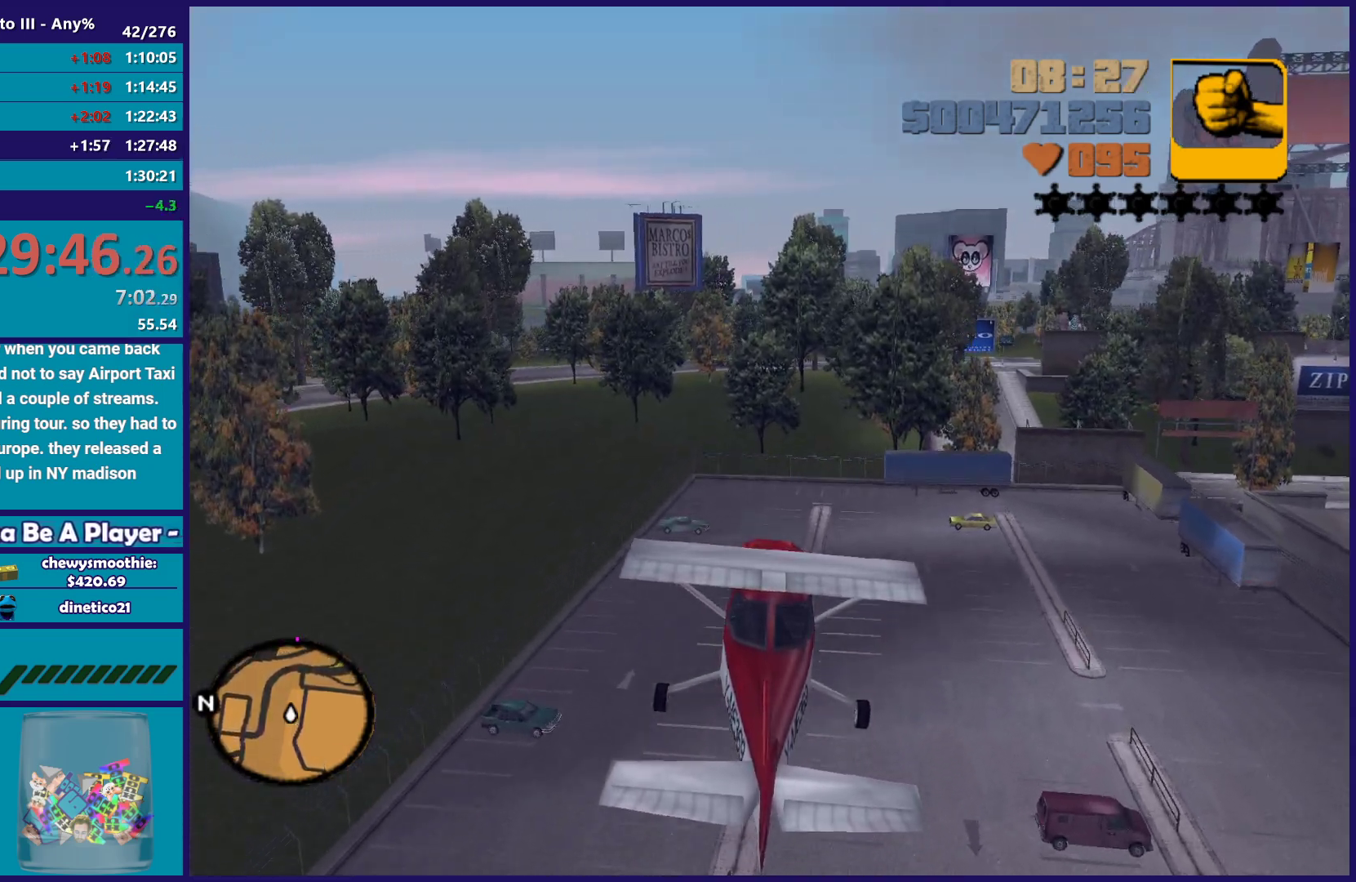
{"buttons": ["R2"], "left_stick": "center", "right_stick": "center", "events": []}
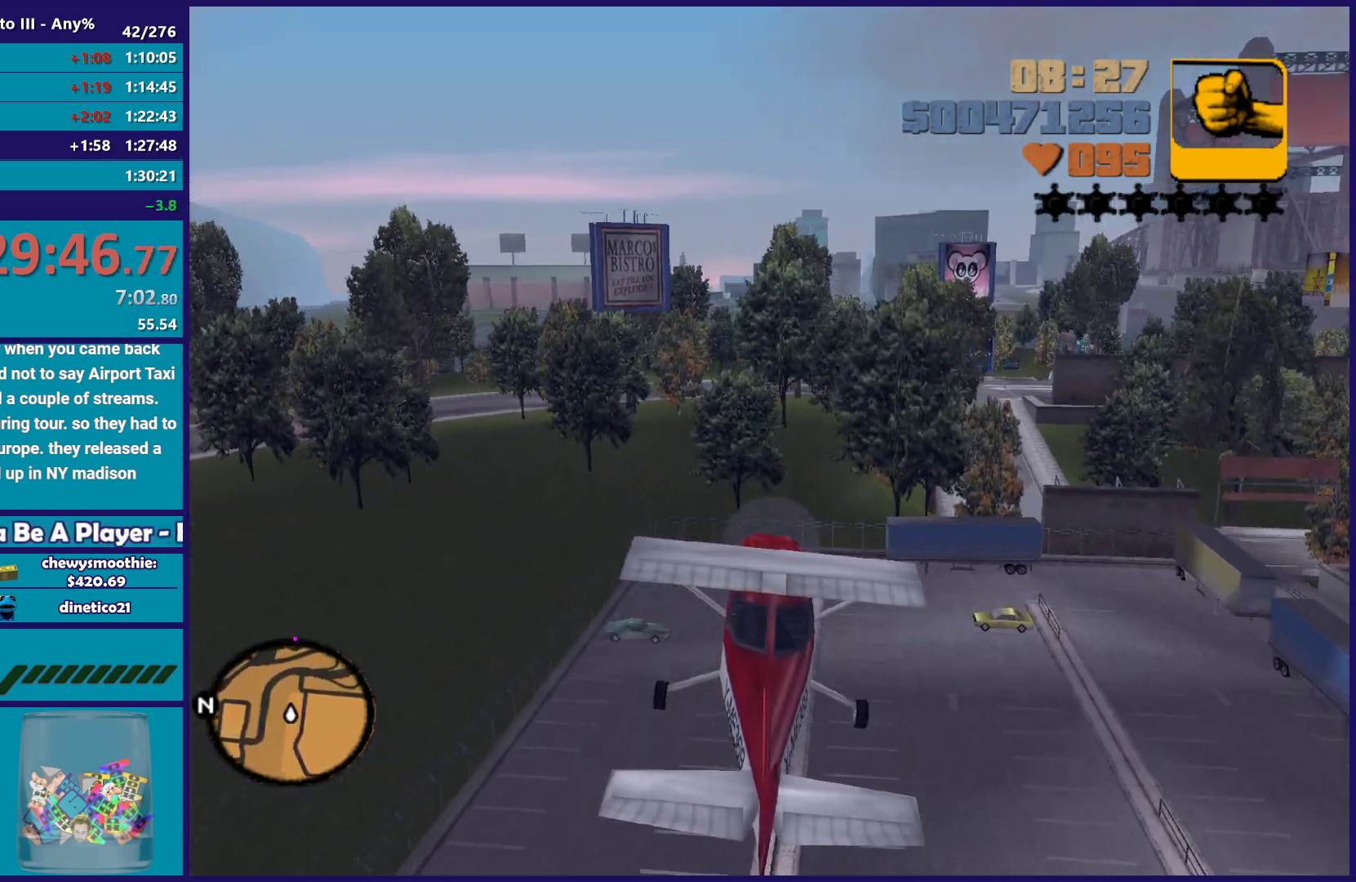
{"buttons": ["R2"], "left_stick": "up", "right_stick": "center", "events": [[417, "left_stick", "up"]]}
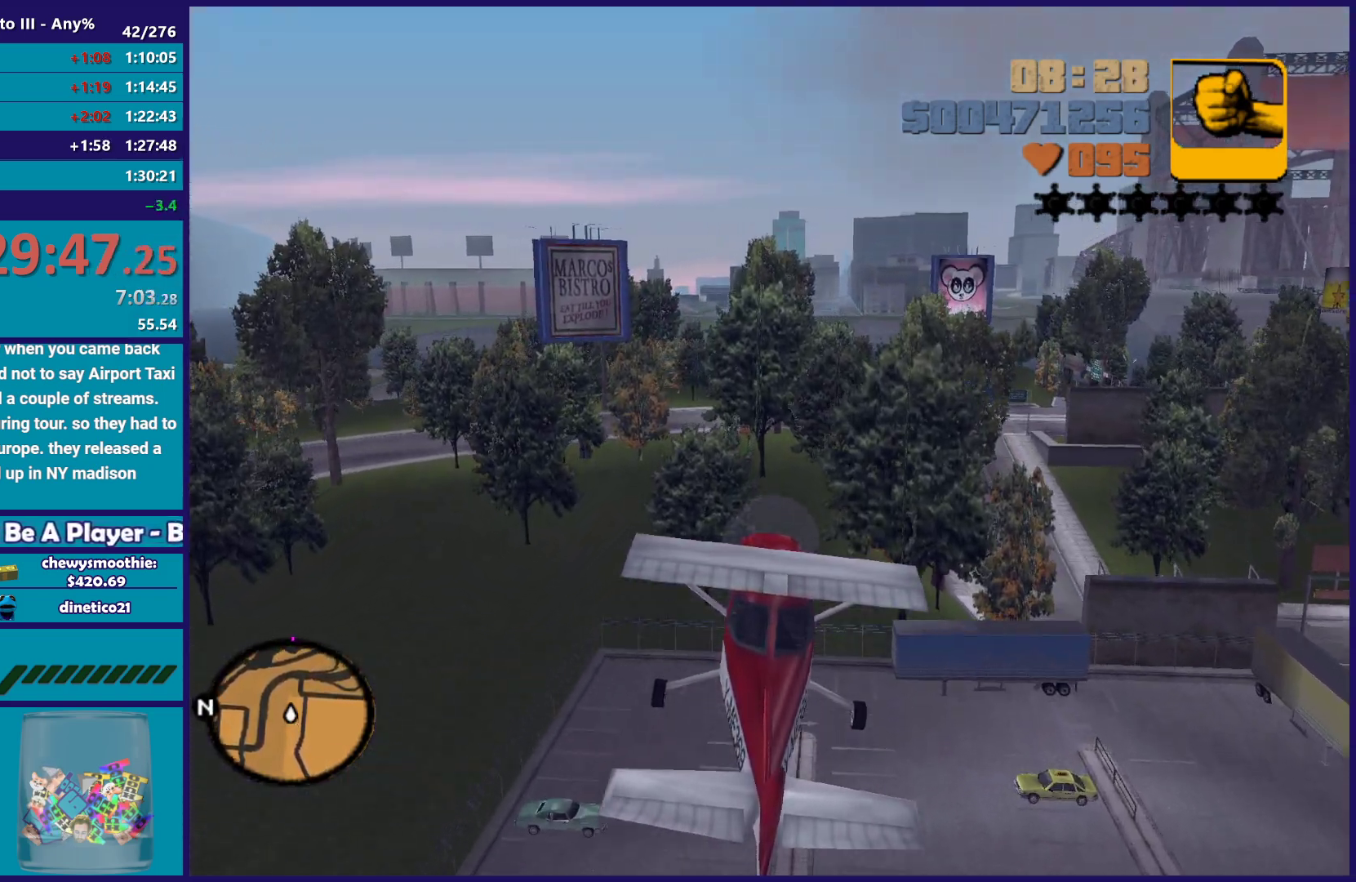
{"buttons": ["R2"], "left_stick": "center", "right_stick": "center", "events": [[67, "left_stick", "center"], [283, "left_stick", "up-left"], [433, "left_stick", "center"]]}
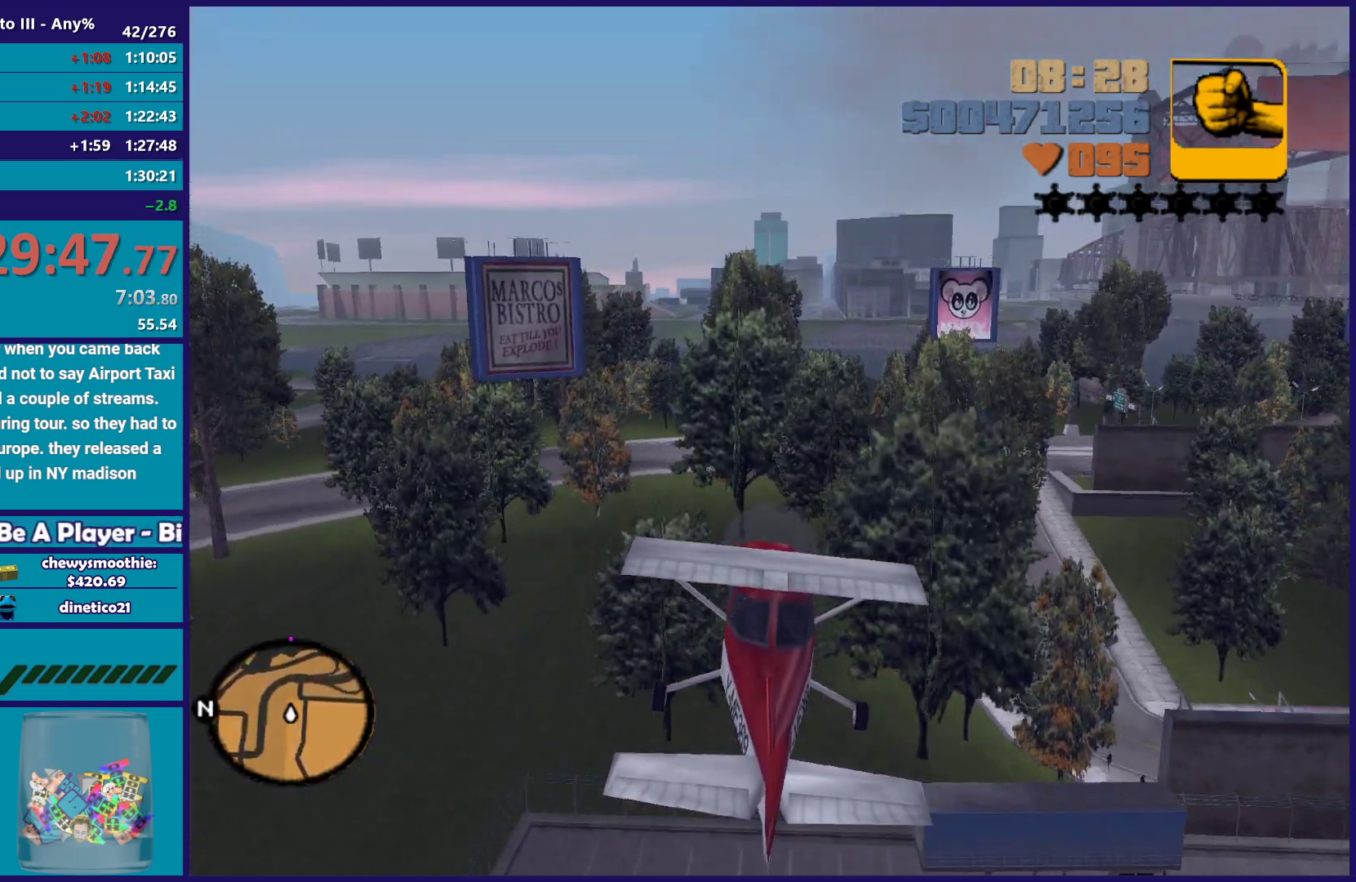
{"buttons": ["R2"], "left_stick": "center", "right_stick": "center", "events": [[267, "left_stick", "up-right"], [400, "left_stick", "center"]]}
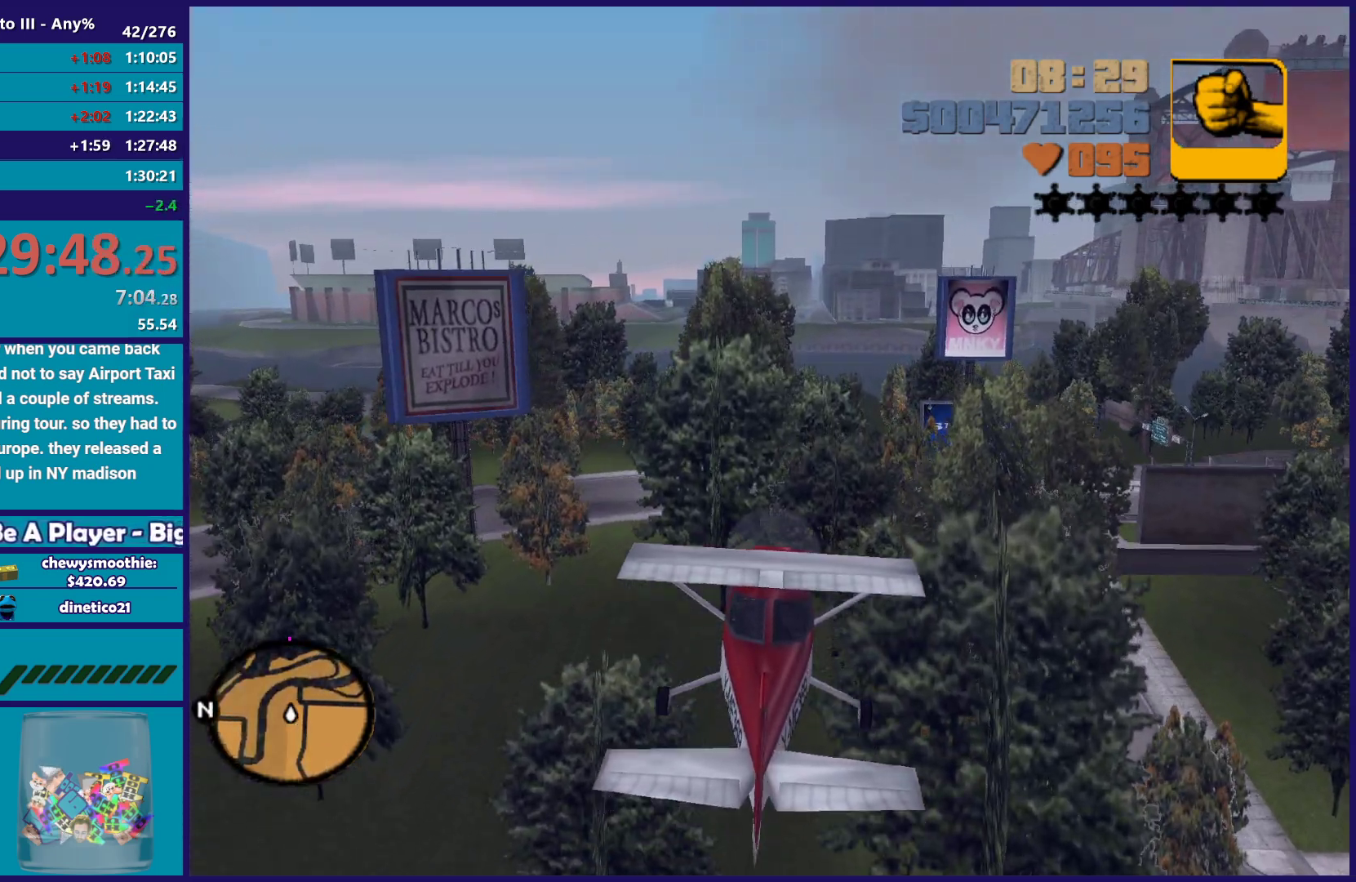
{"buttons": ["R2"], "left_stick": "right", "right_stick": "center"}
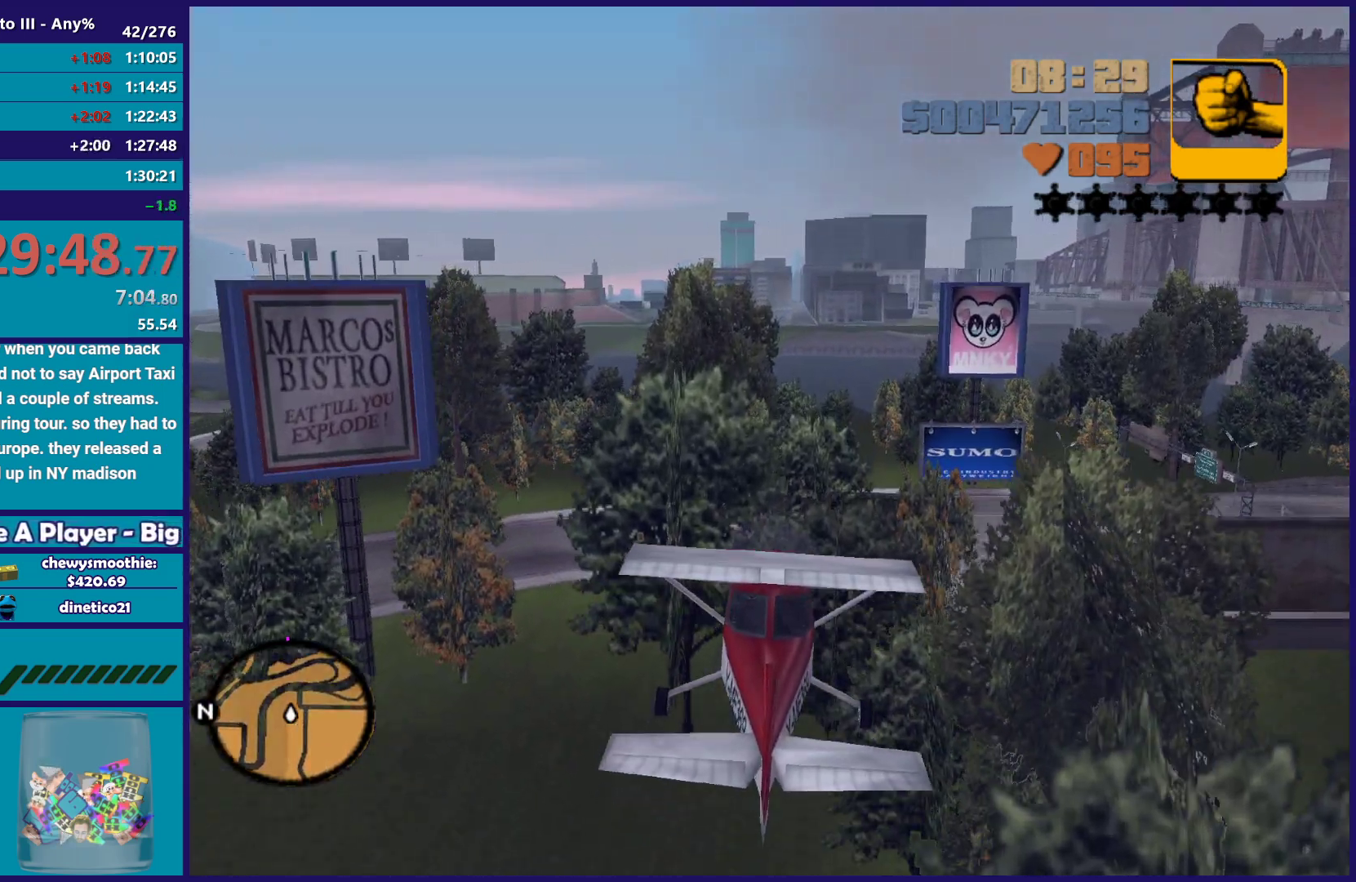
{"buttons": ["R2"], "left_stick": "center", "right_stick": "center"}
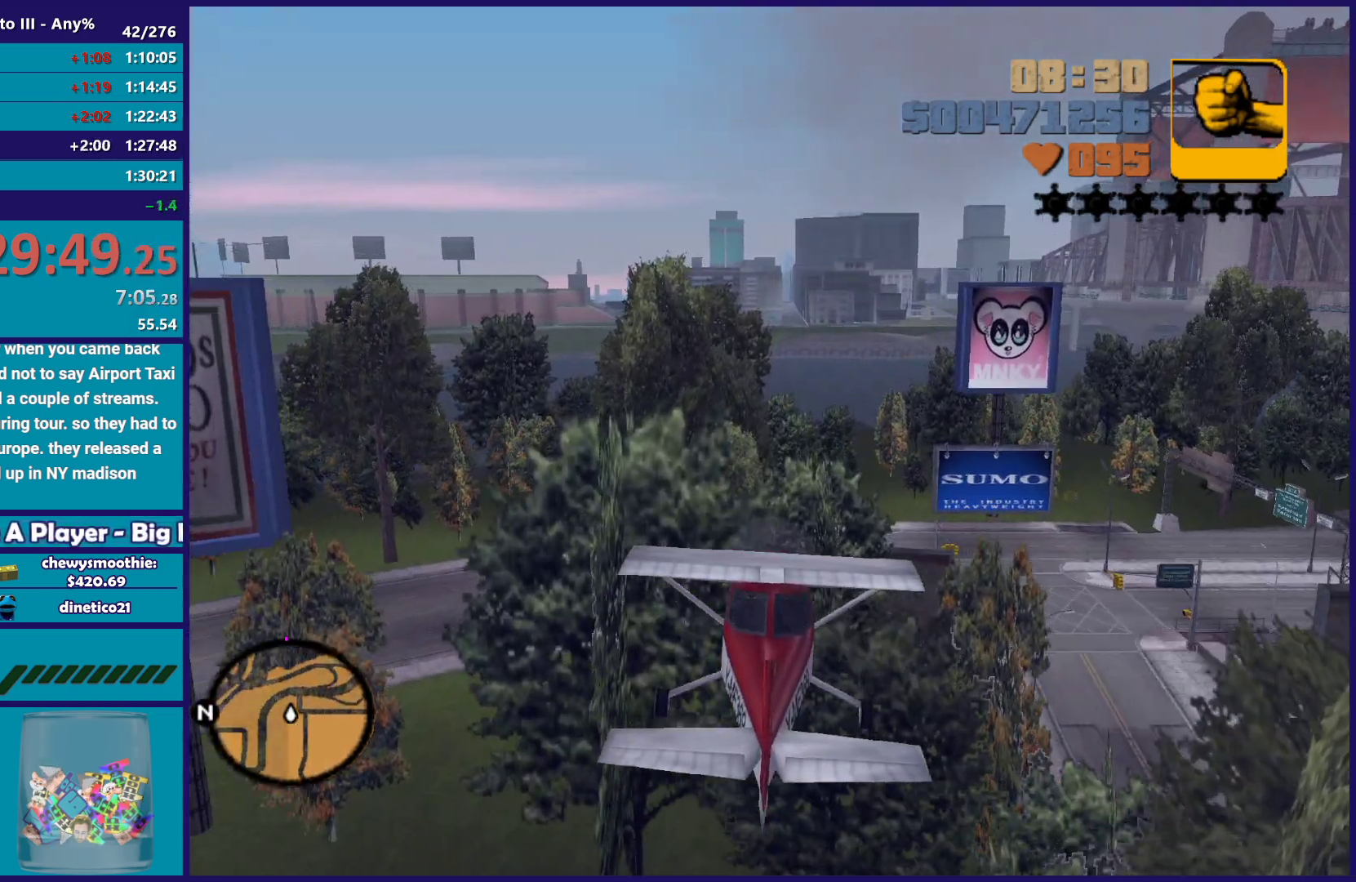
{"buttons": ["R2"], "left_stick": "center", "right_stick": "center", "events": []}
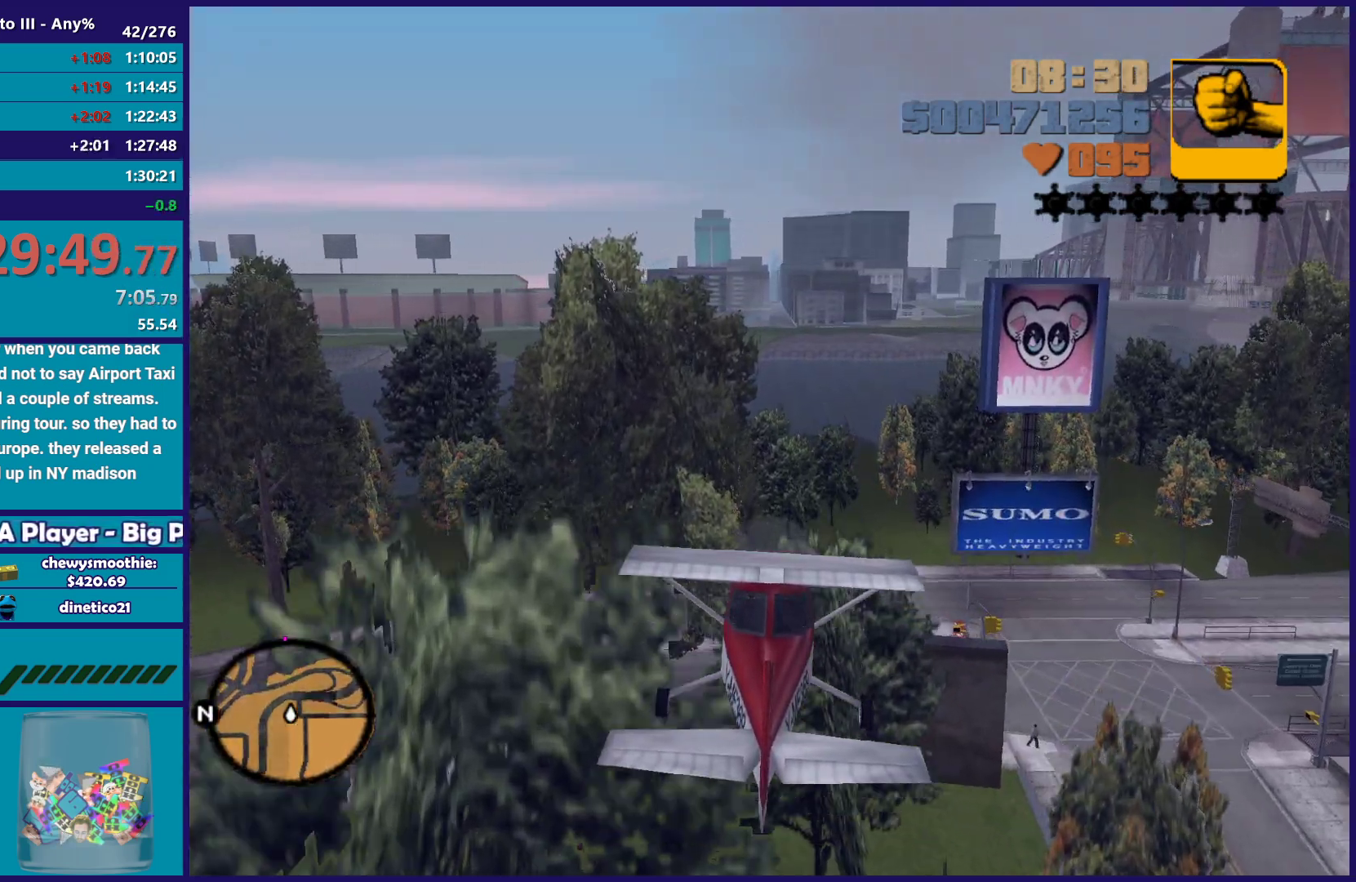
{"buttons": ["R2"], "left_stick": "center", "right_stick": "center", "events": [[183, "left_stick", "up"], [283, "left_stick", "center"]]}
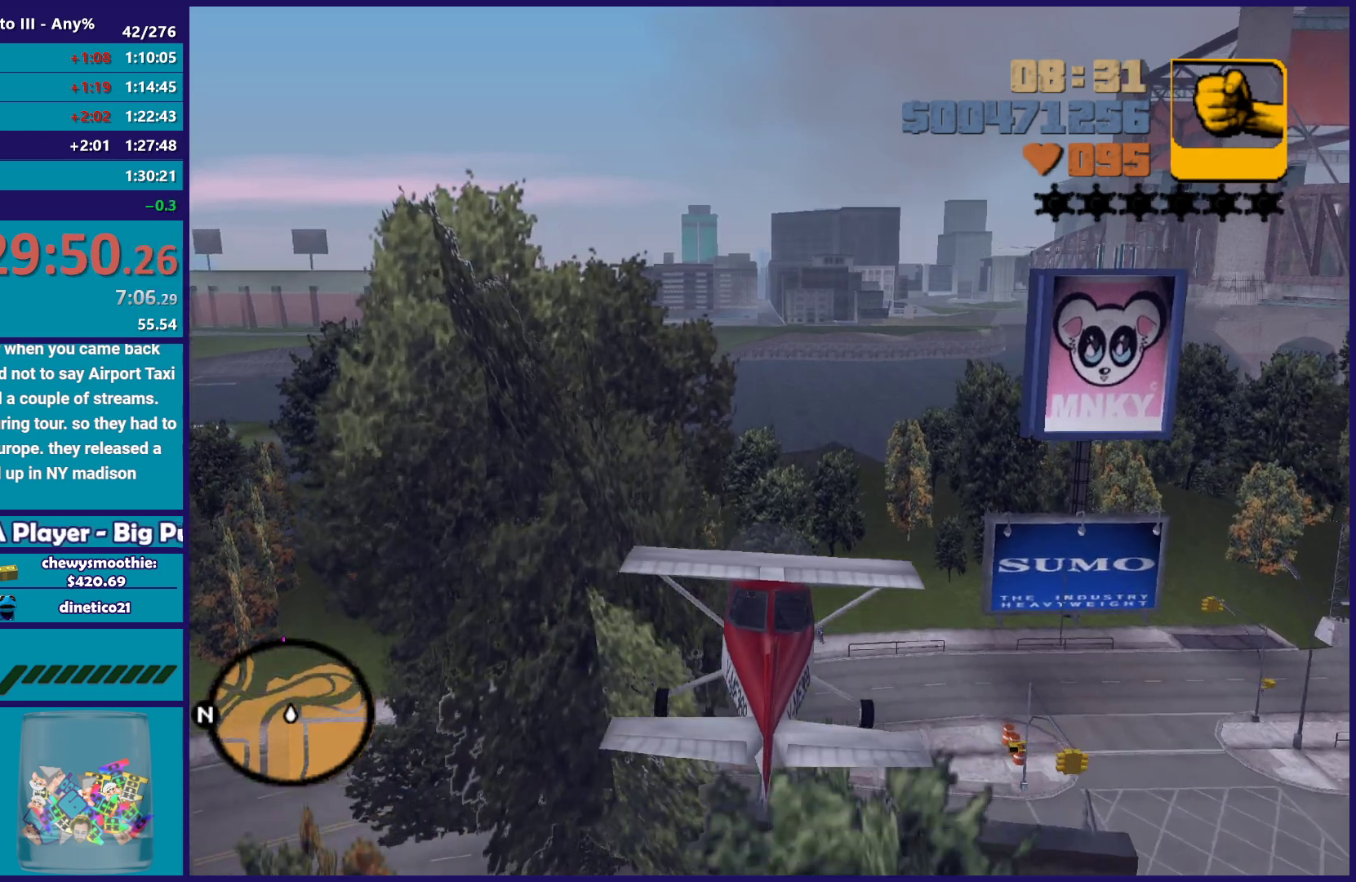
{"buttons": ["R2"], "left_stick": "right", "right_stick": "center", "events": [[450, "left_stick", "right"]]}
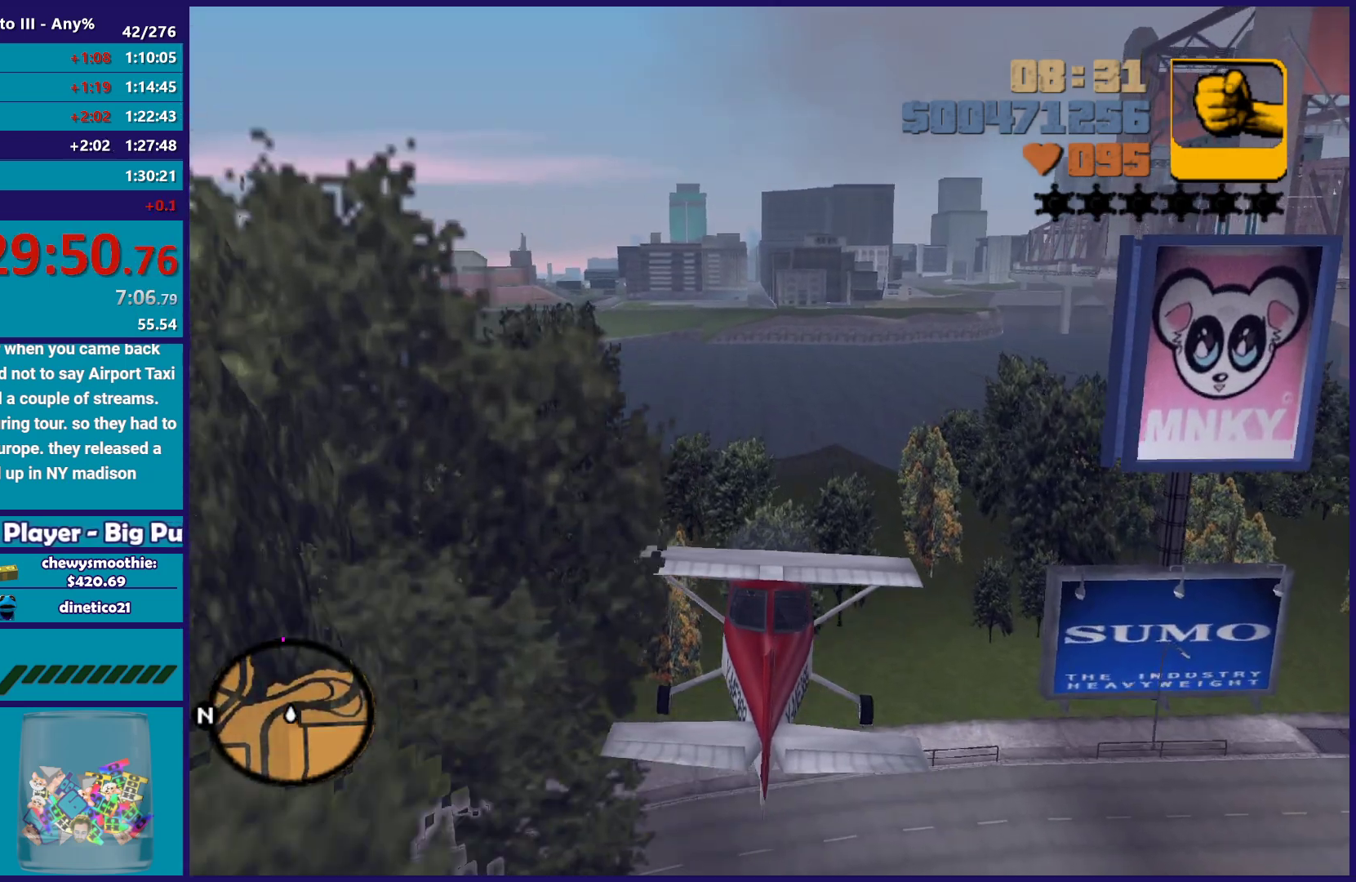
{"buttons": ["R2"], "left_stick": "center", "right_stick": "center", "events": [[50, "left_stick", "center"]]}
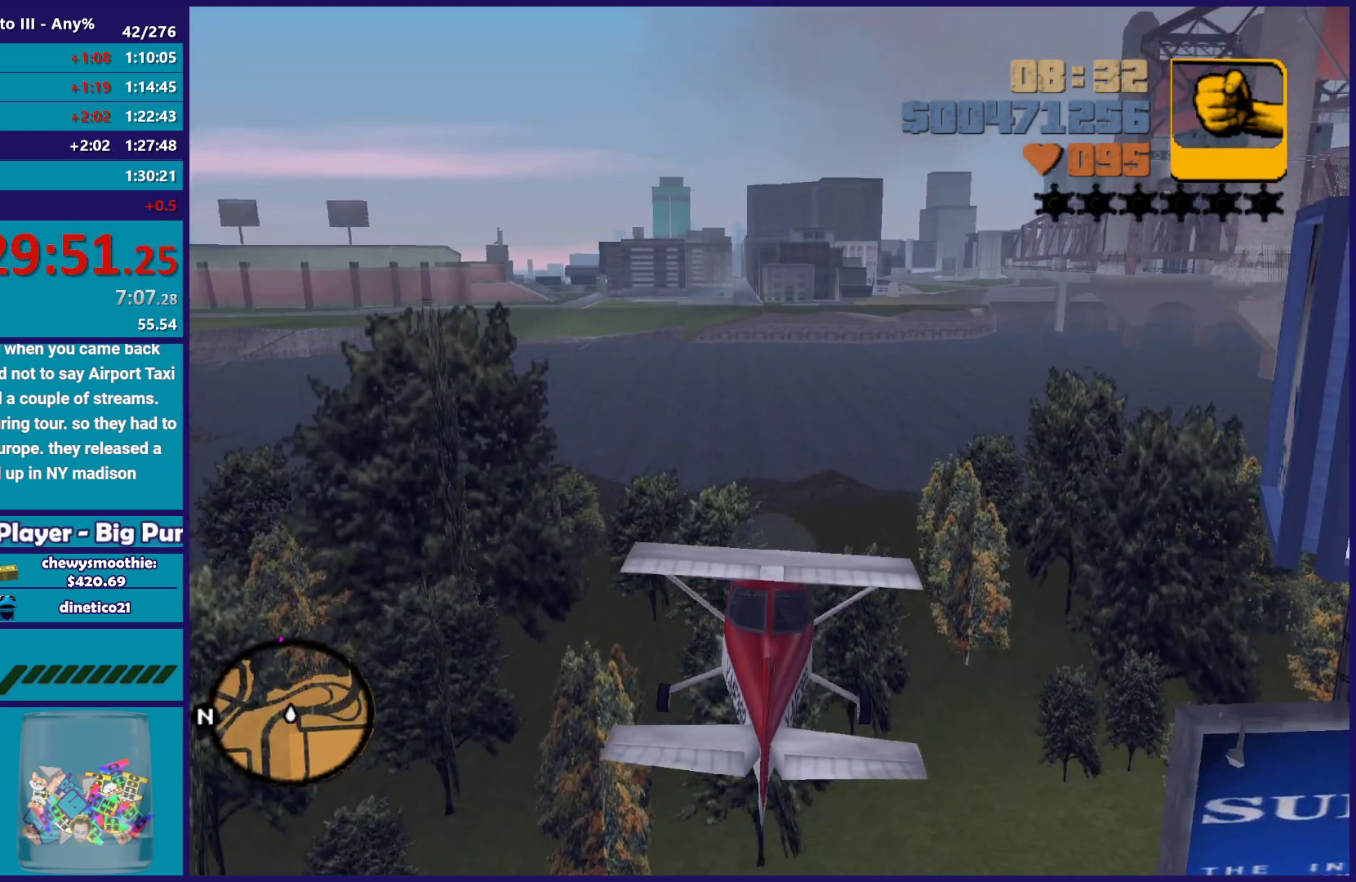
{"buttons": ["R2"], "left_stick": "center", "right_stick": "center", "events": [[333, "left_stick", "up-left"], [450, "left_stick", "center"]]}
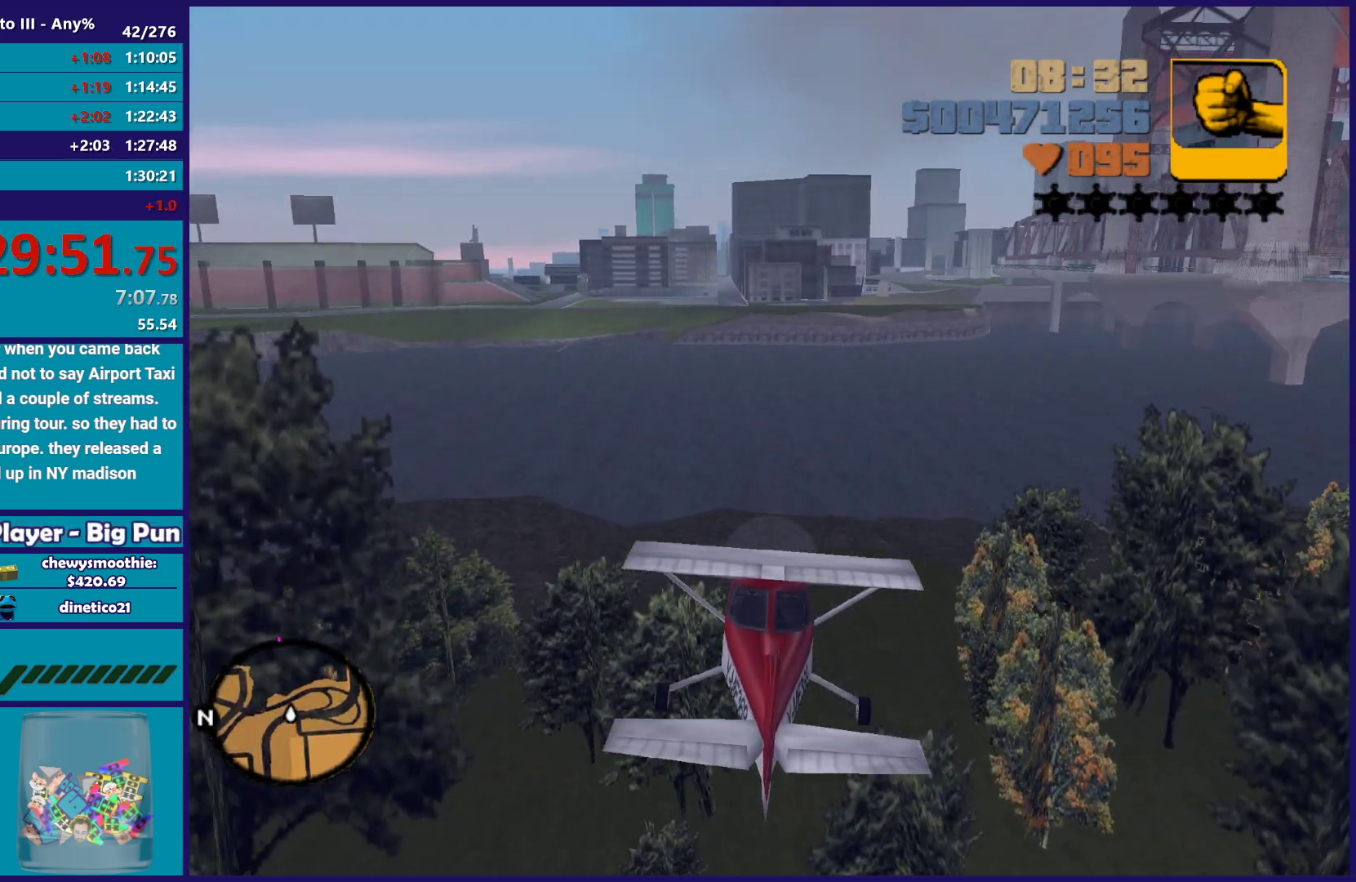
{"buttons": ["R2"], "left_stick": "center", "right_stick": "center", "events": []}
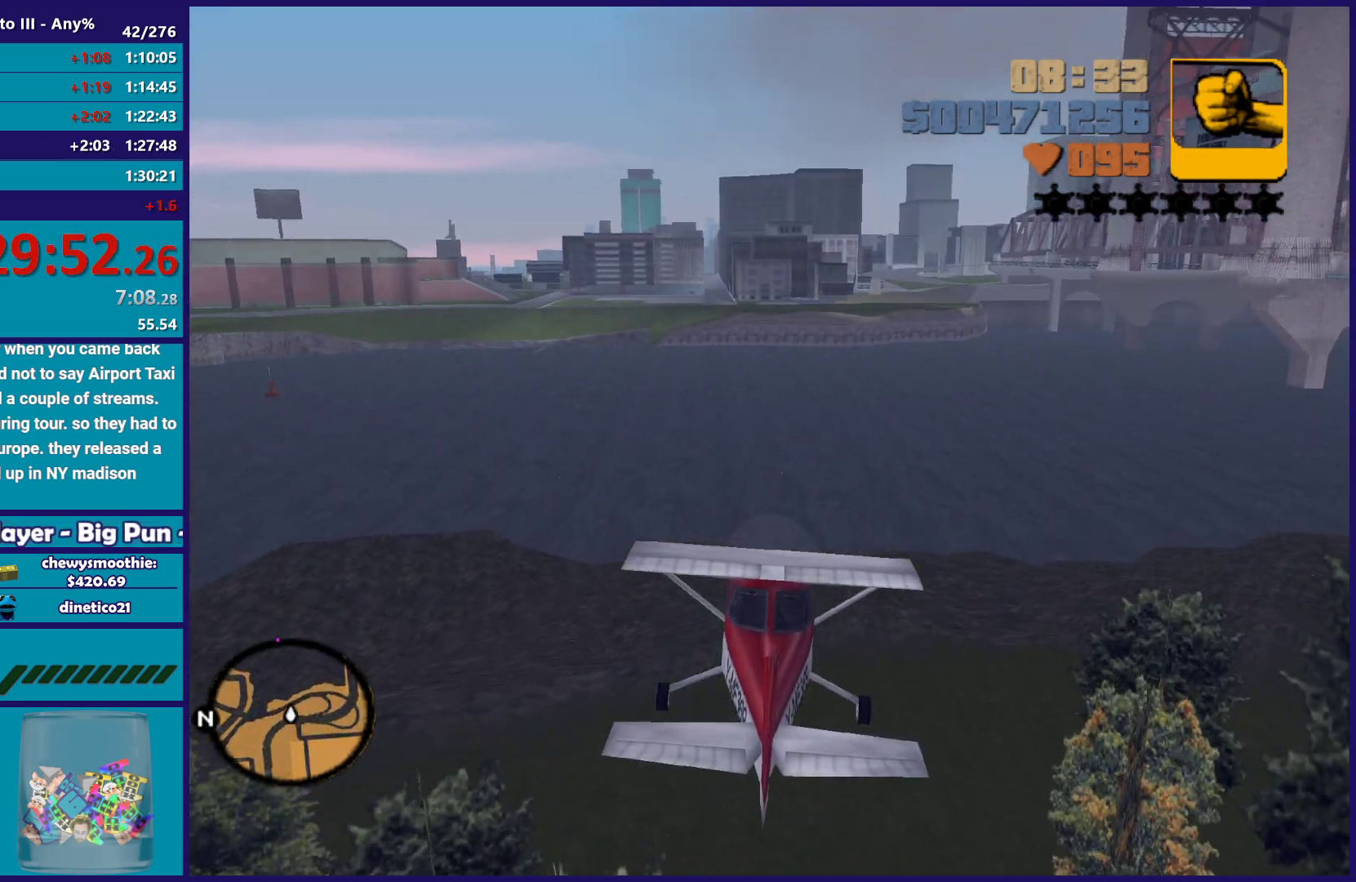
{"buttons": ["R2"], "left_stick": "up", "right_stick": "center", "events": [[483, "left_stick", "up"]]}
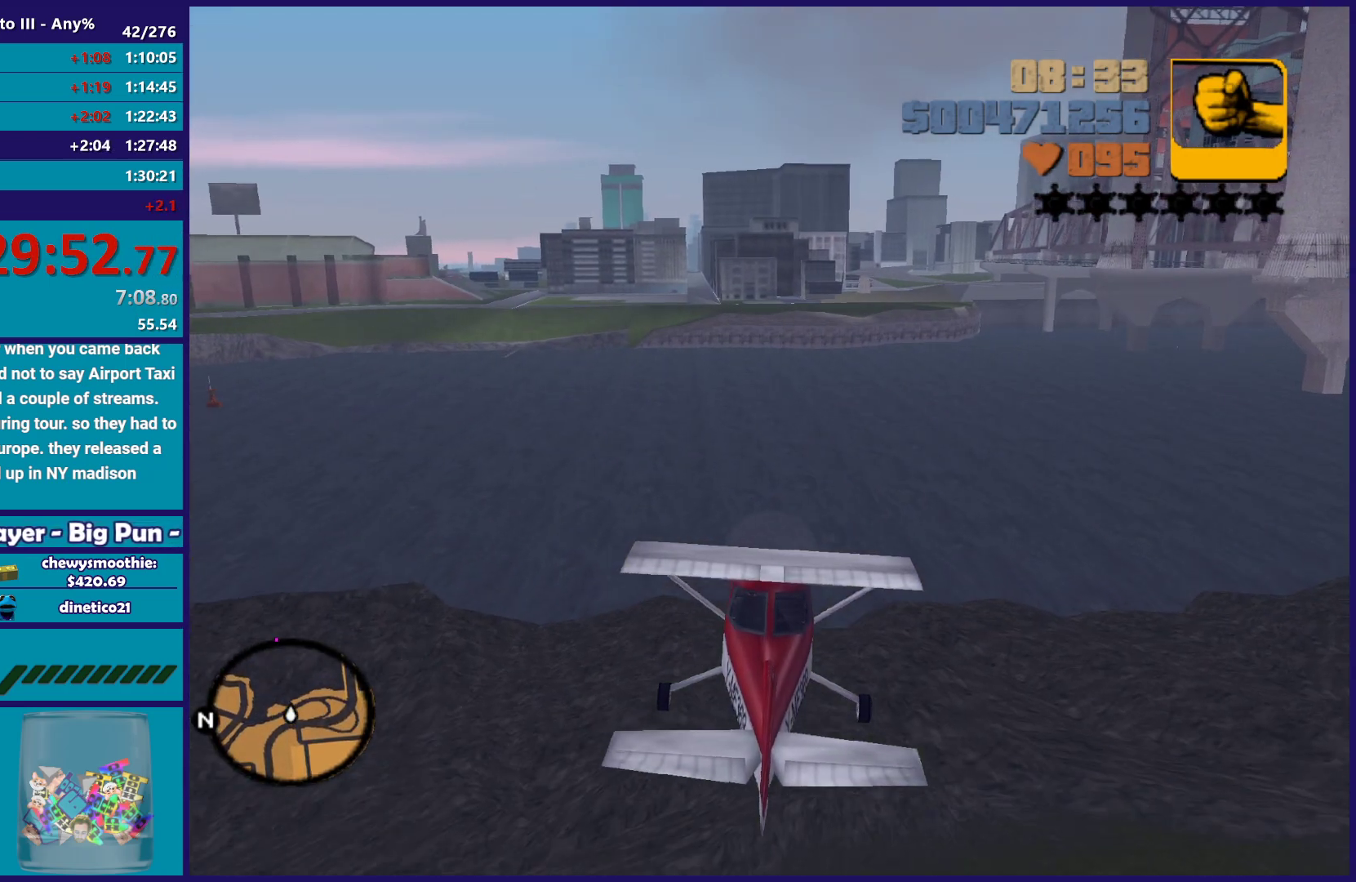
{"buttons": ["R2"], "left_stick": "center", "right_stick": "center", "events": [[117, "left_stick", "center"]]}
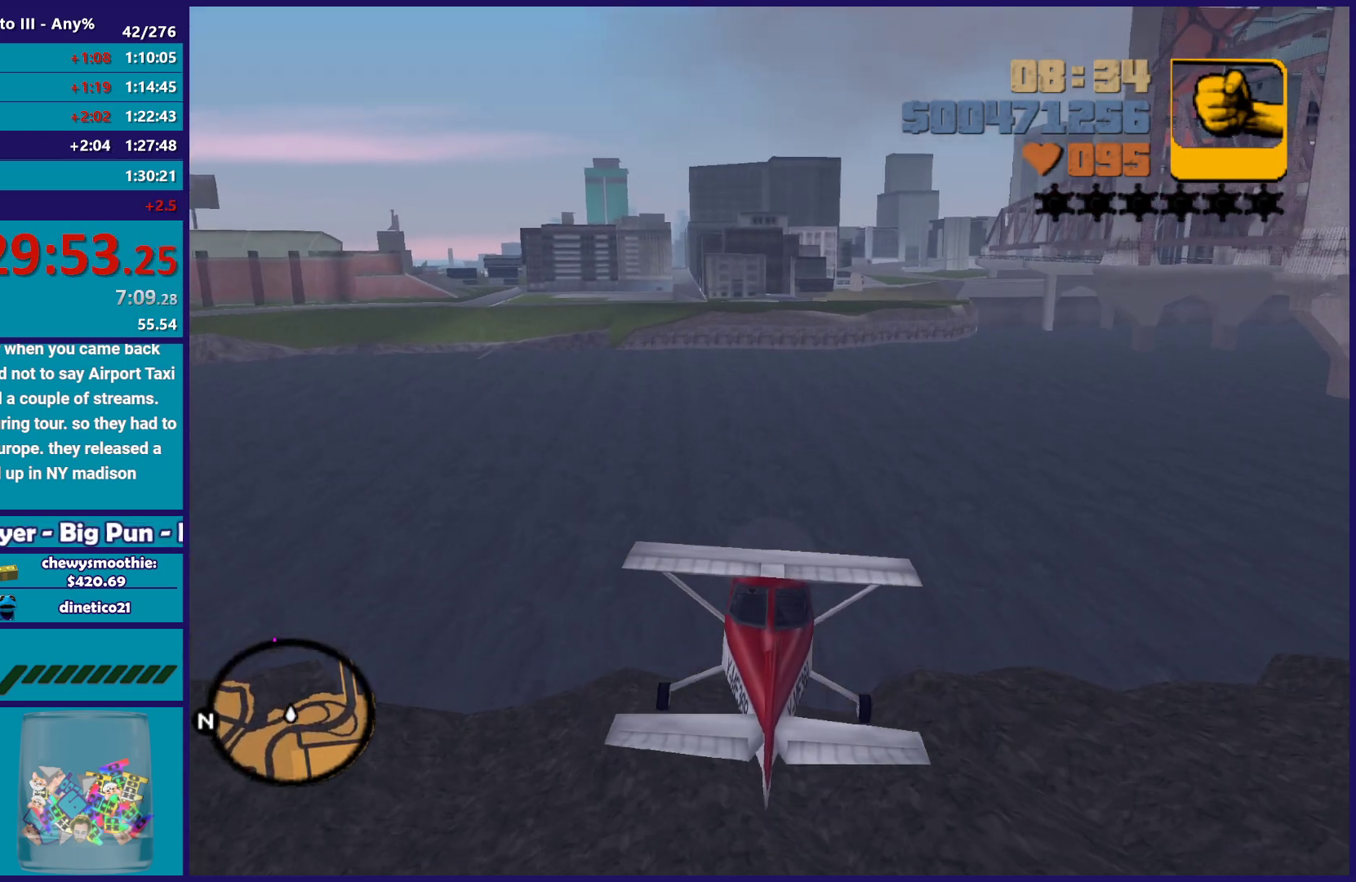
{"buttons": ["R2"], "left_stick": "center", "right_stick": "center", "events": [[67, "left_stick", "up-left"], [200, "left_stick", "center"]]}
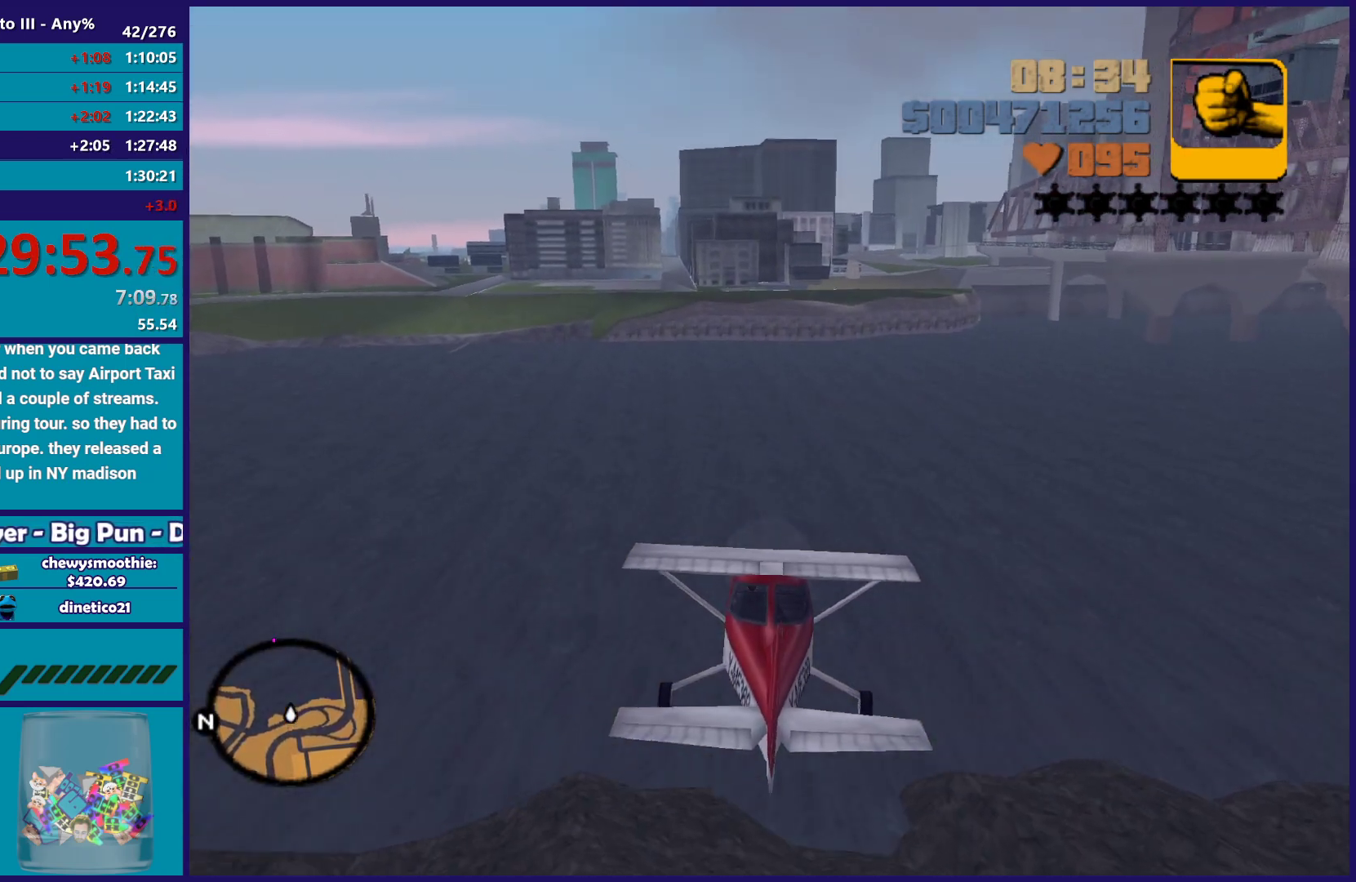
{"buttons": ["R2"], "left_stick": "up-left", "right_stick": "center", "events": [[450, "left_stick", "up-left"]]}
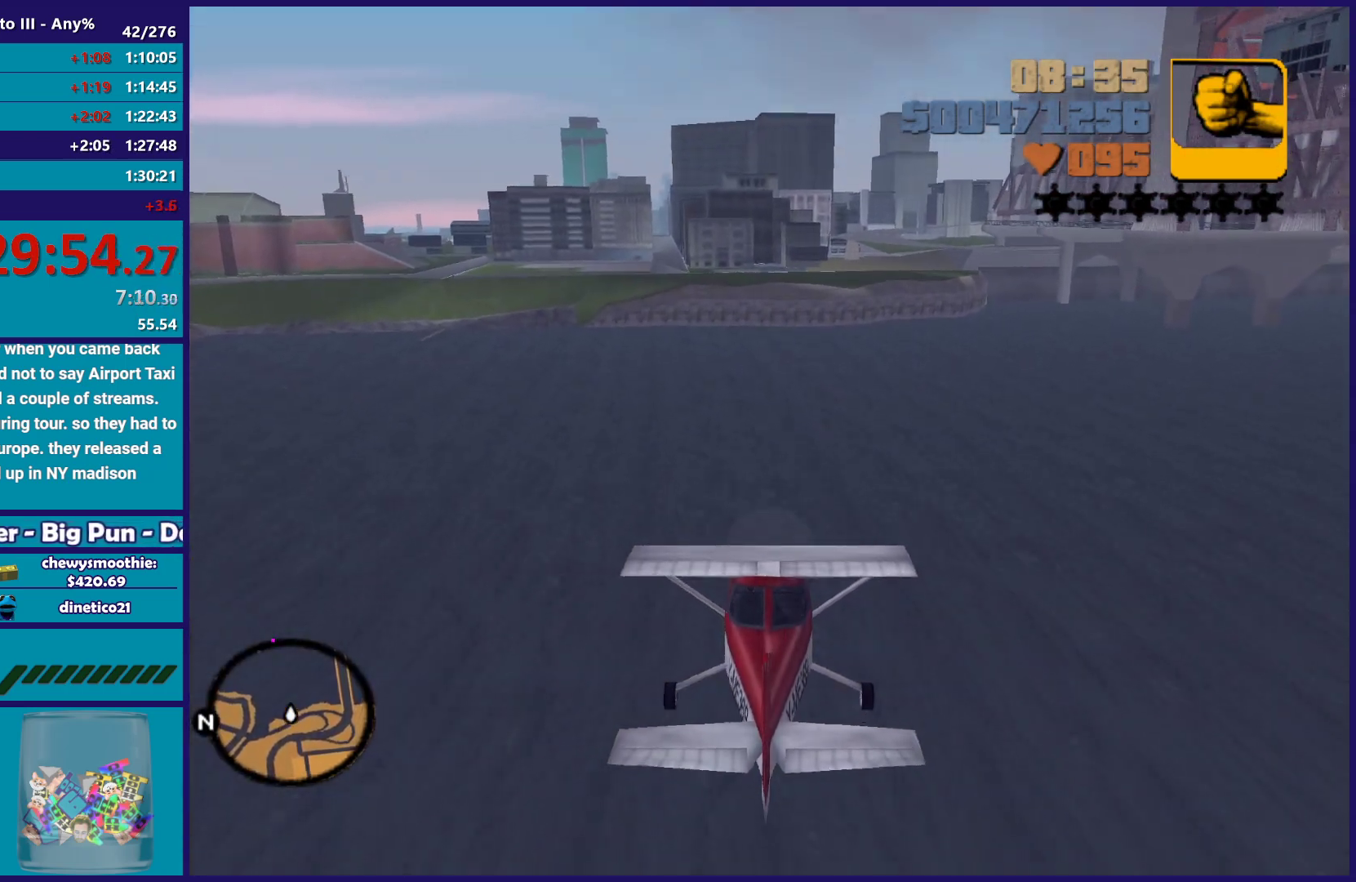
{"buttons": ["R2"], "left_stick": "center", "right_stick": "center", "events": [[67, "left_stick", "center"]]}
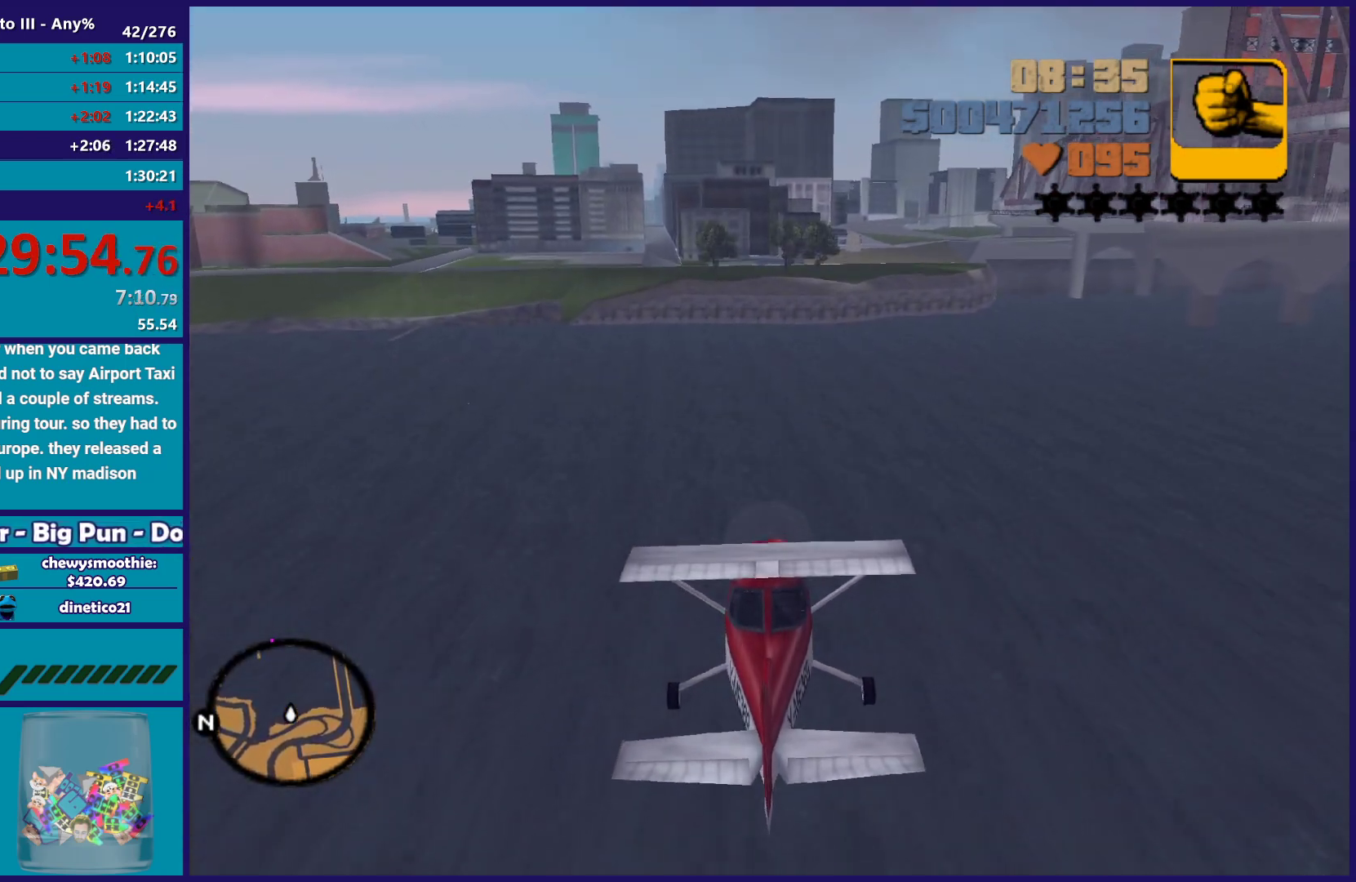
{"buttons": ["R2"], "left_stick": "up-right", "right_stick": "center", "events": [[467, "left_stick", "up-right"]]}
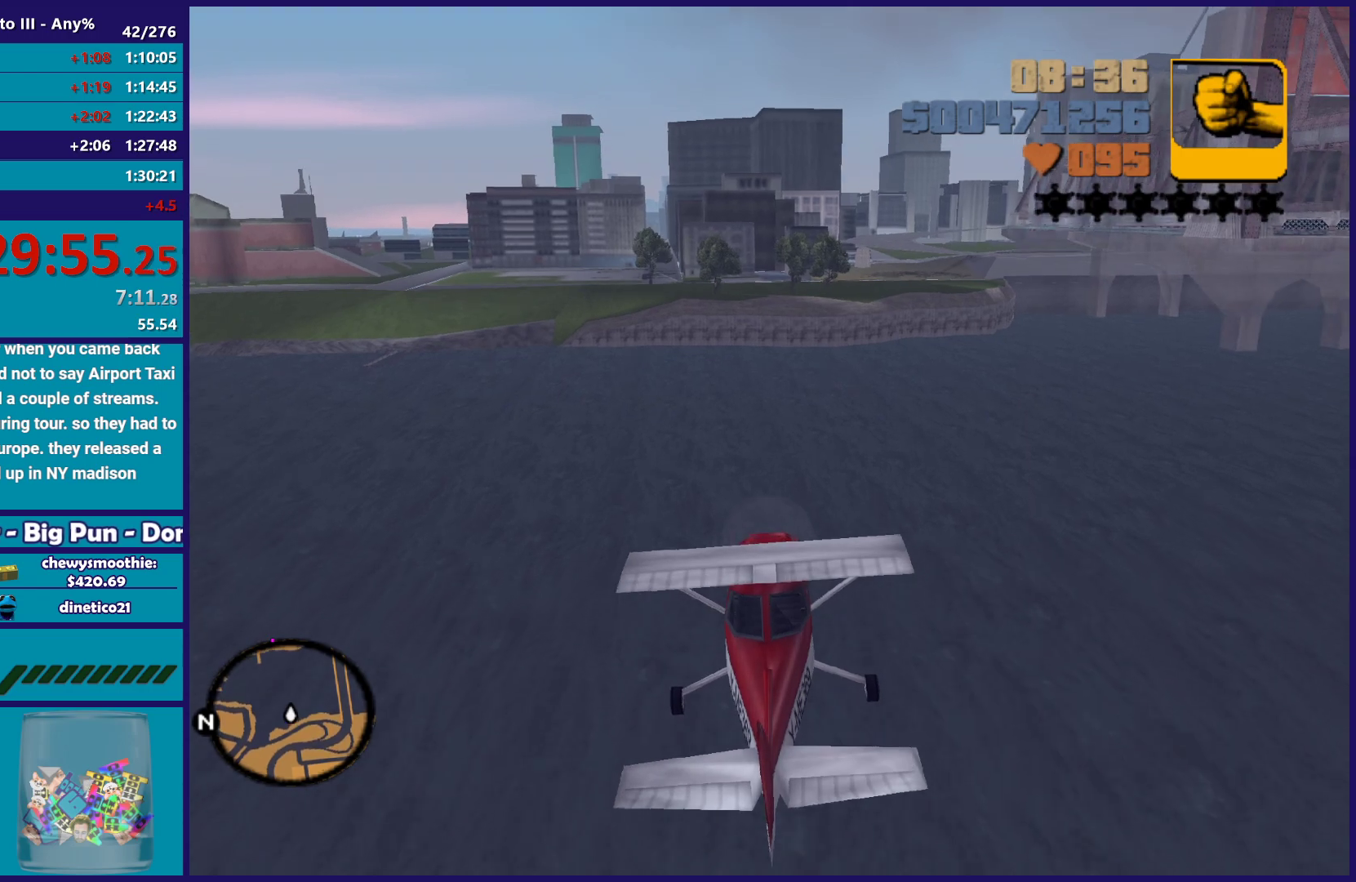
{"buttons": ["R2"], "left_stick": "up-left", "right_stick": "center", "events": [[117, "left_stick", "center"], [417, "left_stick", "up-left"]]}
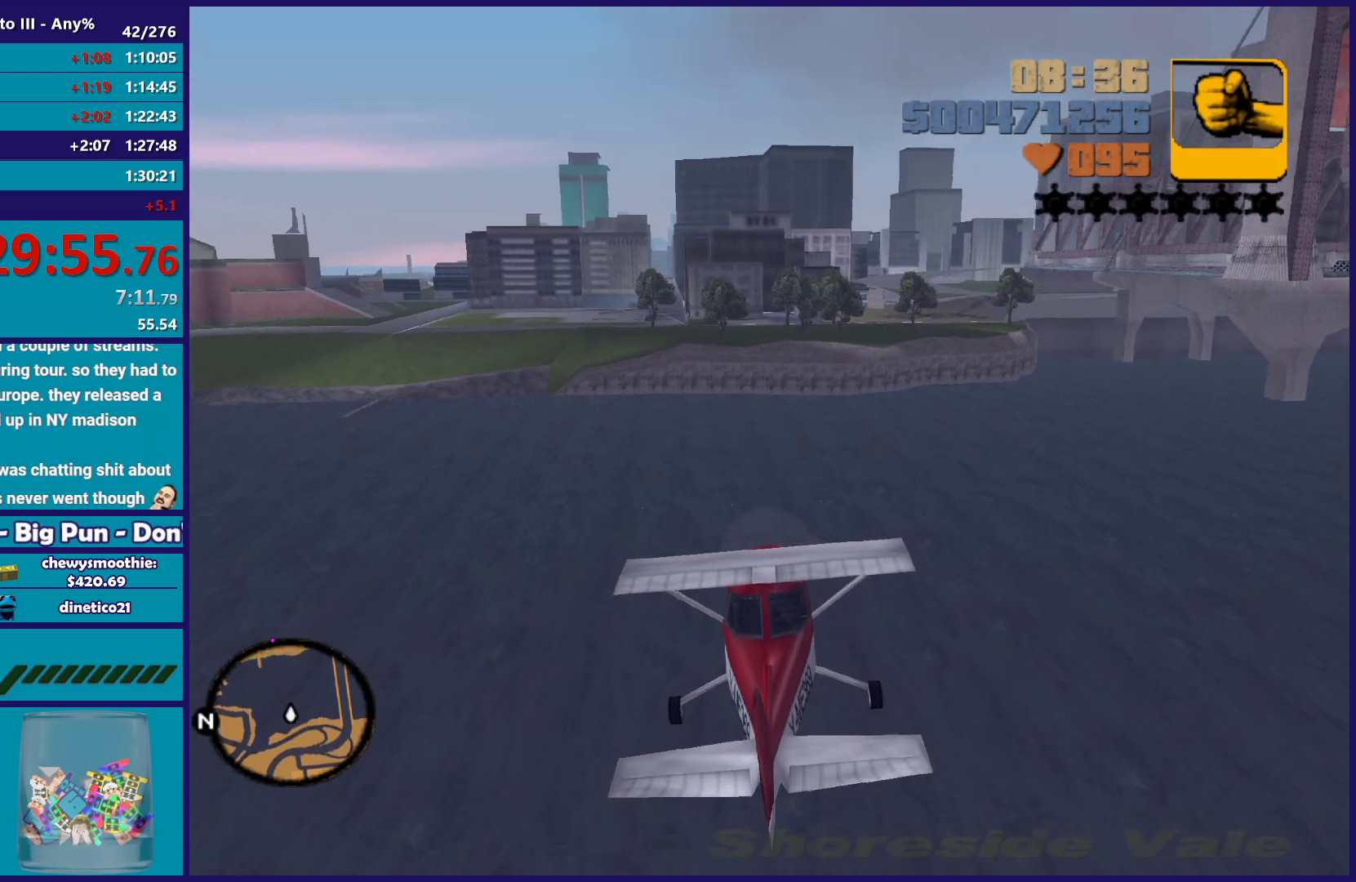
{"buttons": ["R2"], "left_stick": "center", "right_stick": "center", "events": [[50, "left_stick", "center"]]}
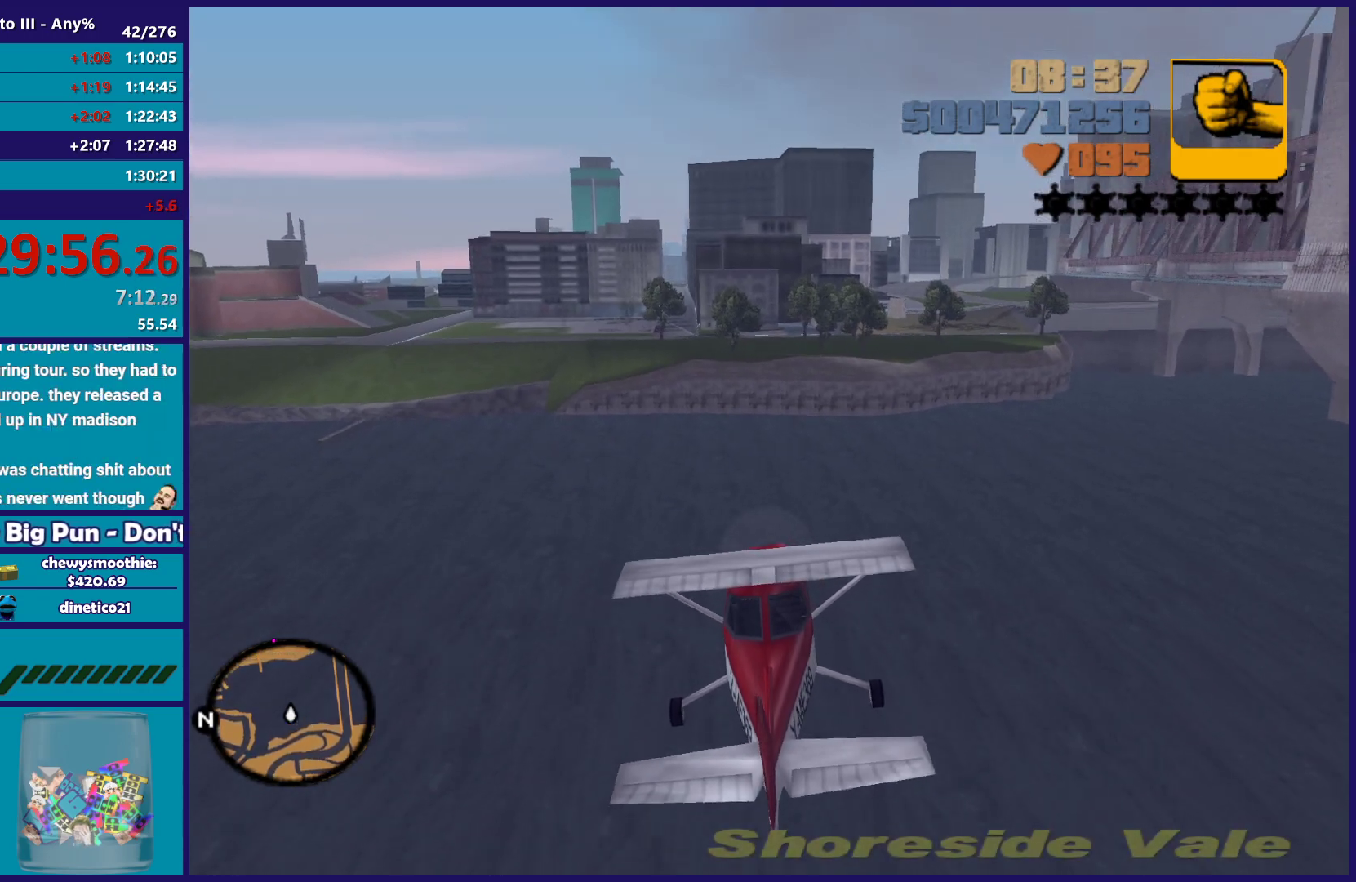
{"buttons": ["R2"], "left_stick": "center", "right_stick": "center", "events": [[50, "left_stick", "up"], [217, "left_stick", "center"]]}
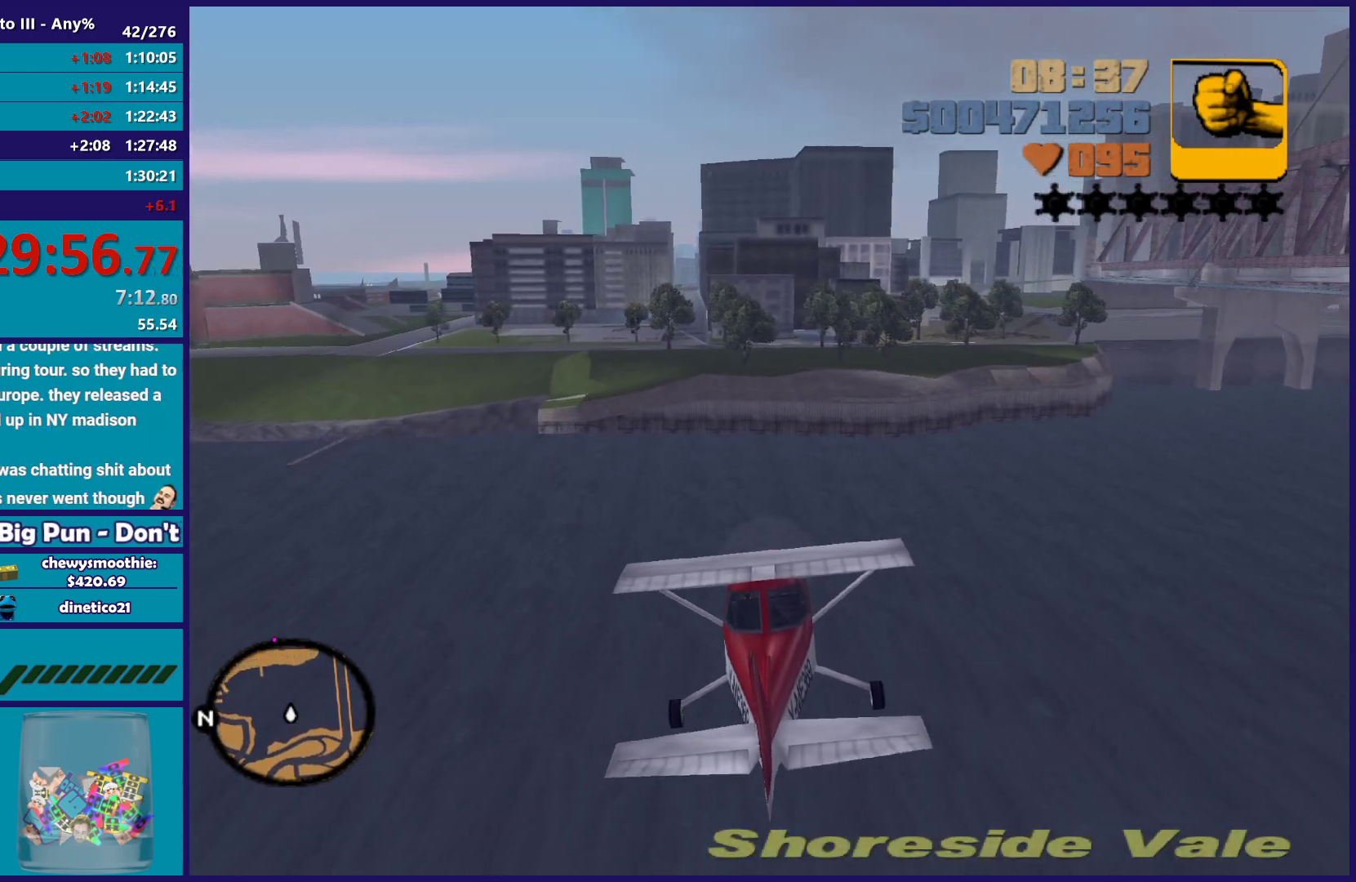
{"buttons": ["R2"], "left_stick": "center", "right_stick": "center", "events": [[333, "left_stick", "up"], [500, "left_stick", "center"]]}
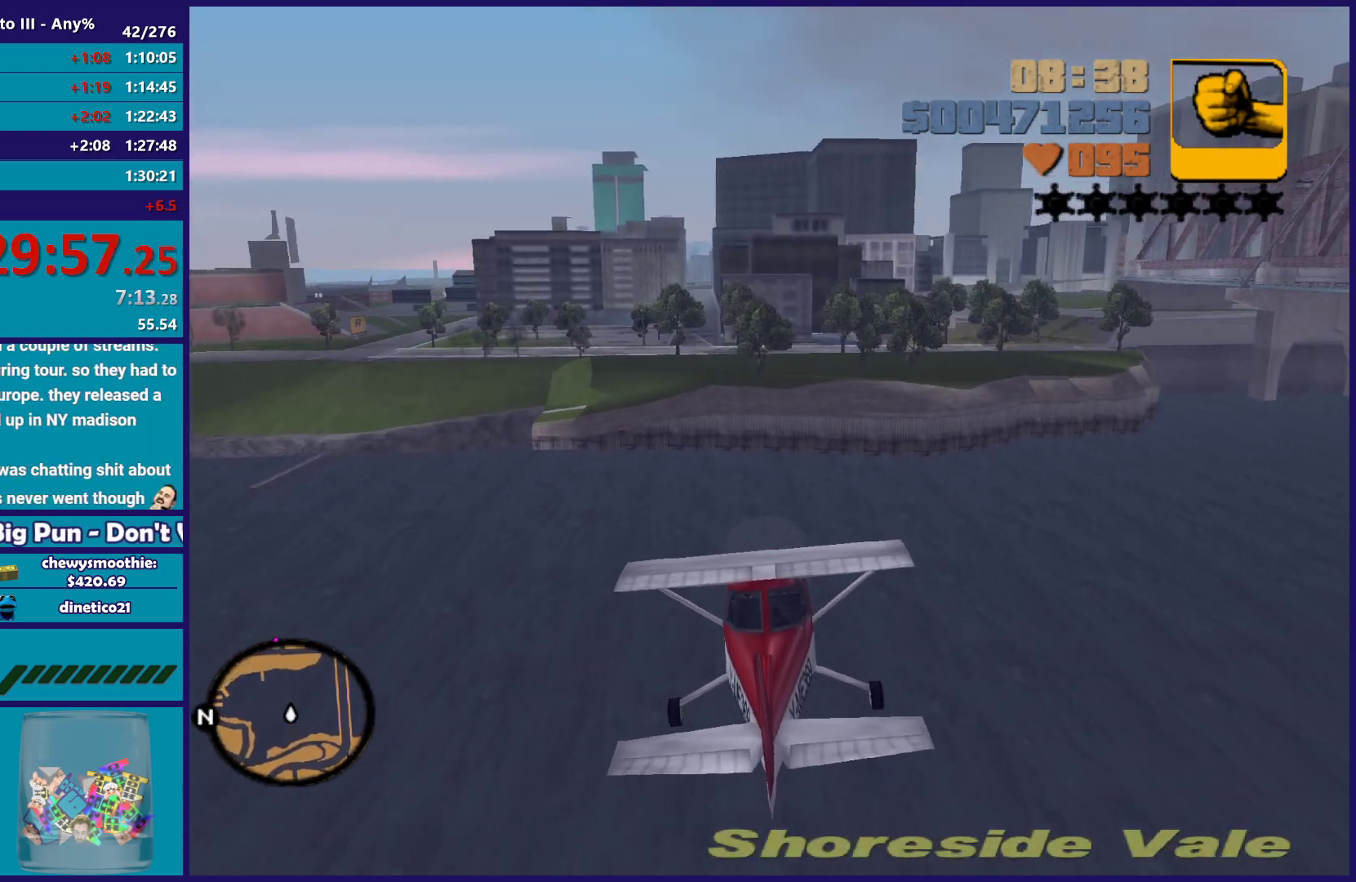
{"buttons": ["R2"], "left_stick": "up", "right_stick": "center"}
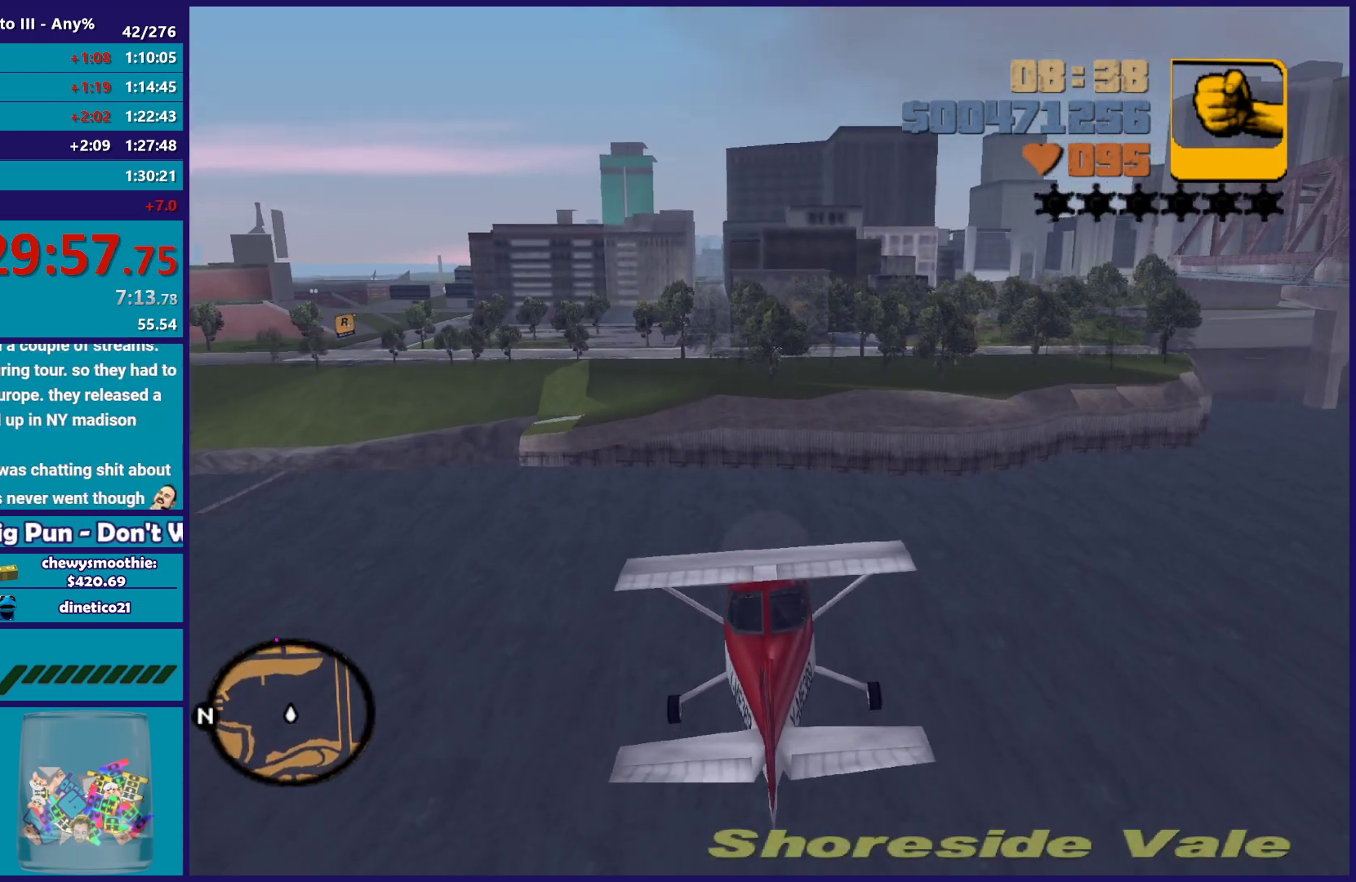
{"buttons": ["R2"], "left_stick": "center", "right_stick": "center"}
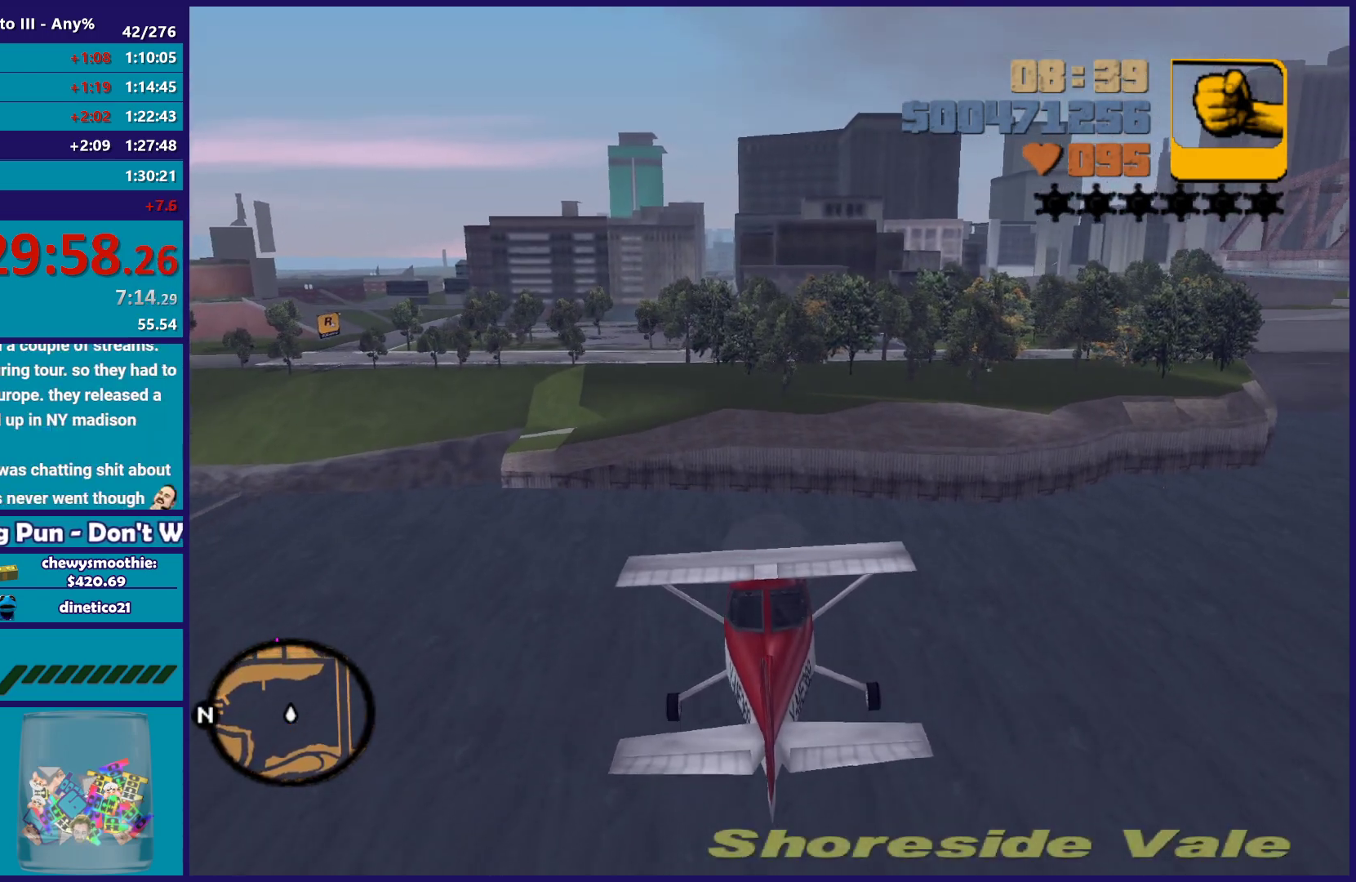
{"buttons": ["R2"], "left_stick": "center", "right_stick": "center", "events": [[167, "left_stick", "up"], [300, "left_stick", "center"]]}
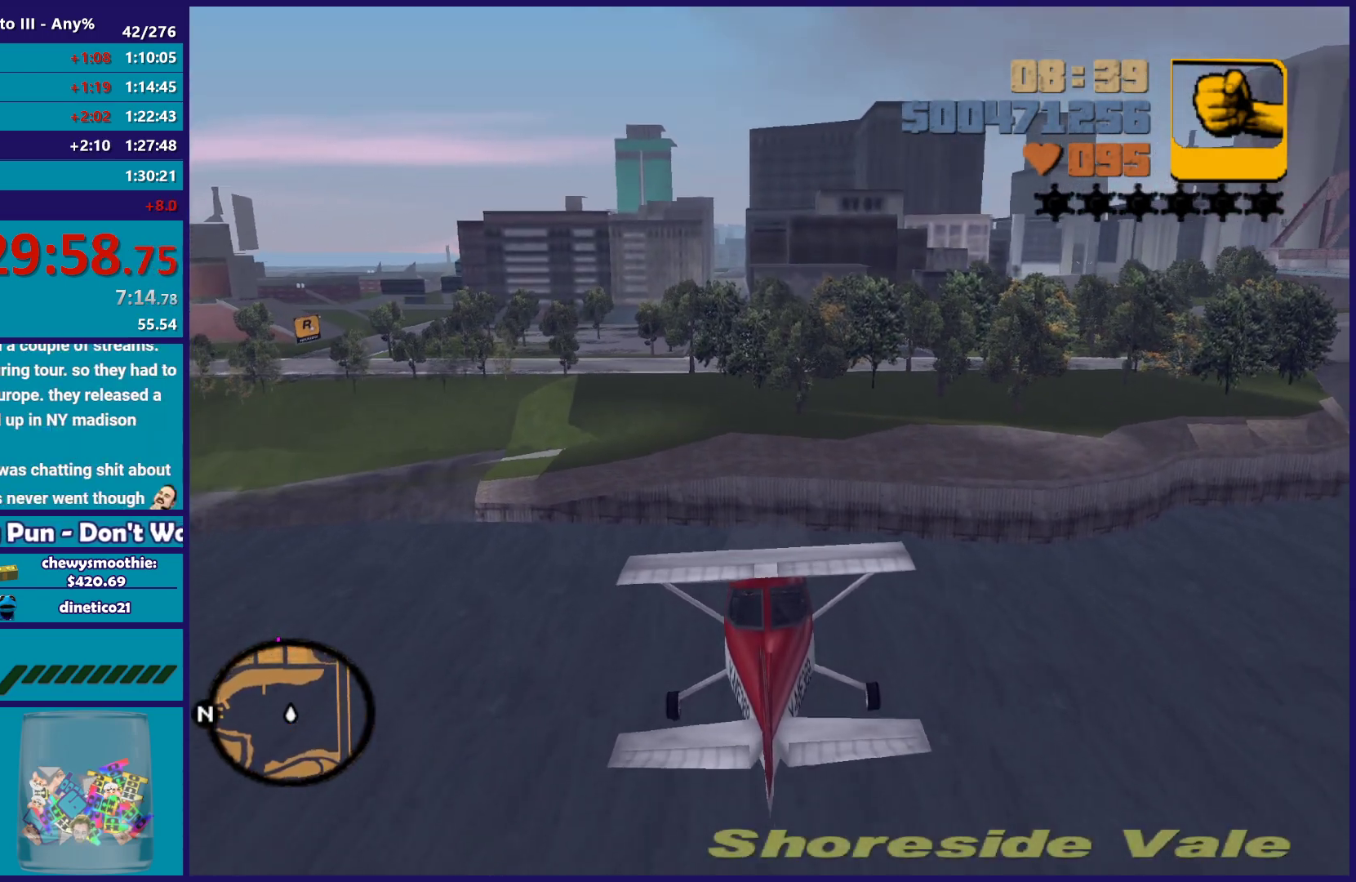
{"buttons": ["R2"], "left_stick": "up", "right_stick": "center", "events": [[433, "left_stick", "up"]]}
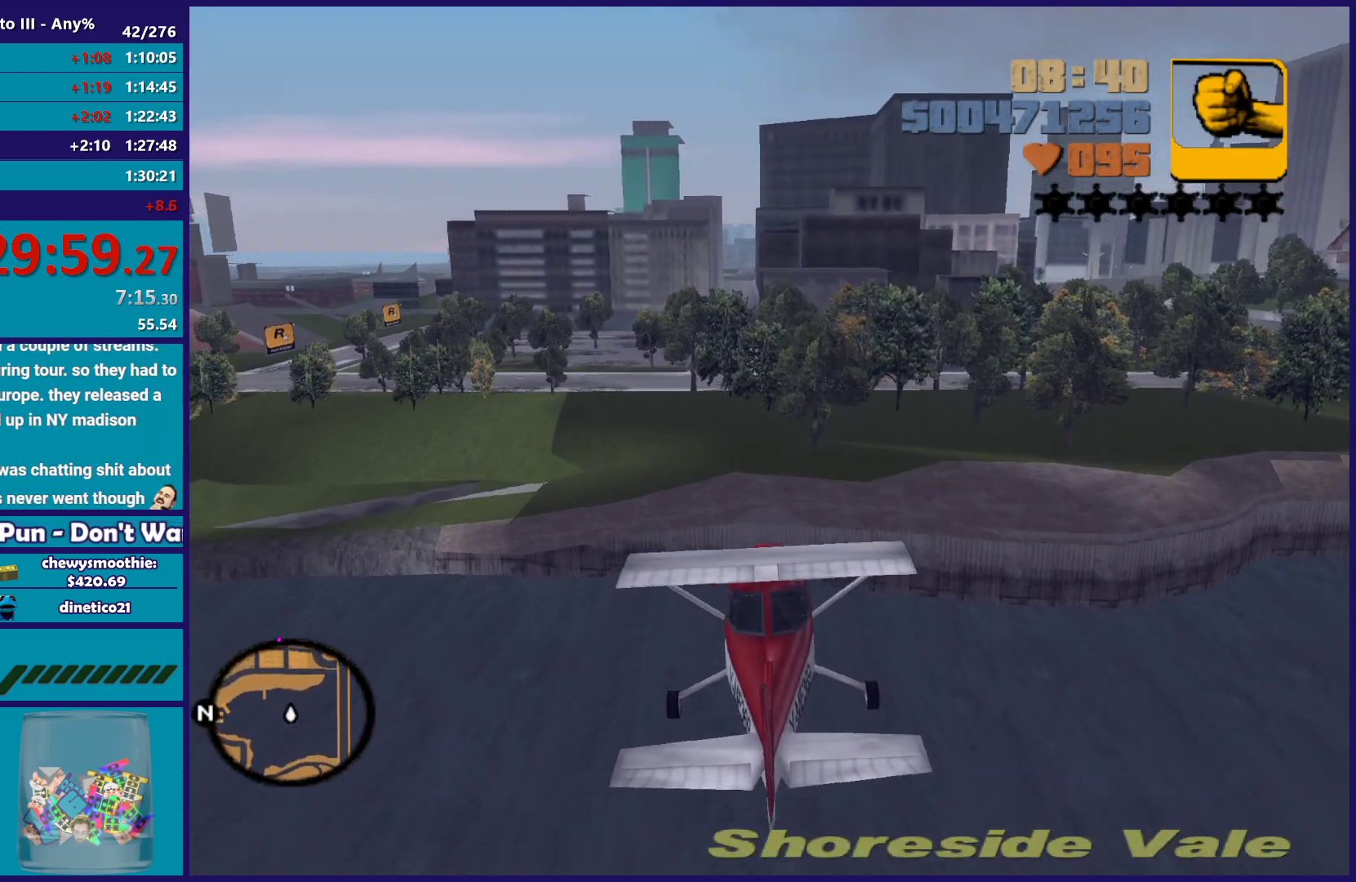
{"buttons": ["R2"], "left_stick": "center", "right_stick": "center", "events": [[100, "left_stick", "center"]]}